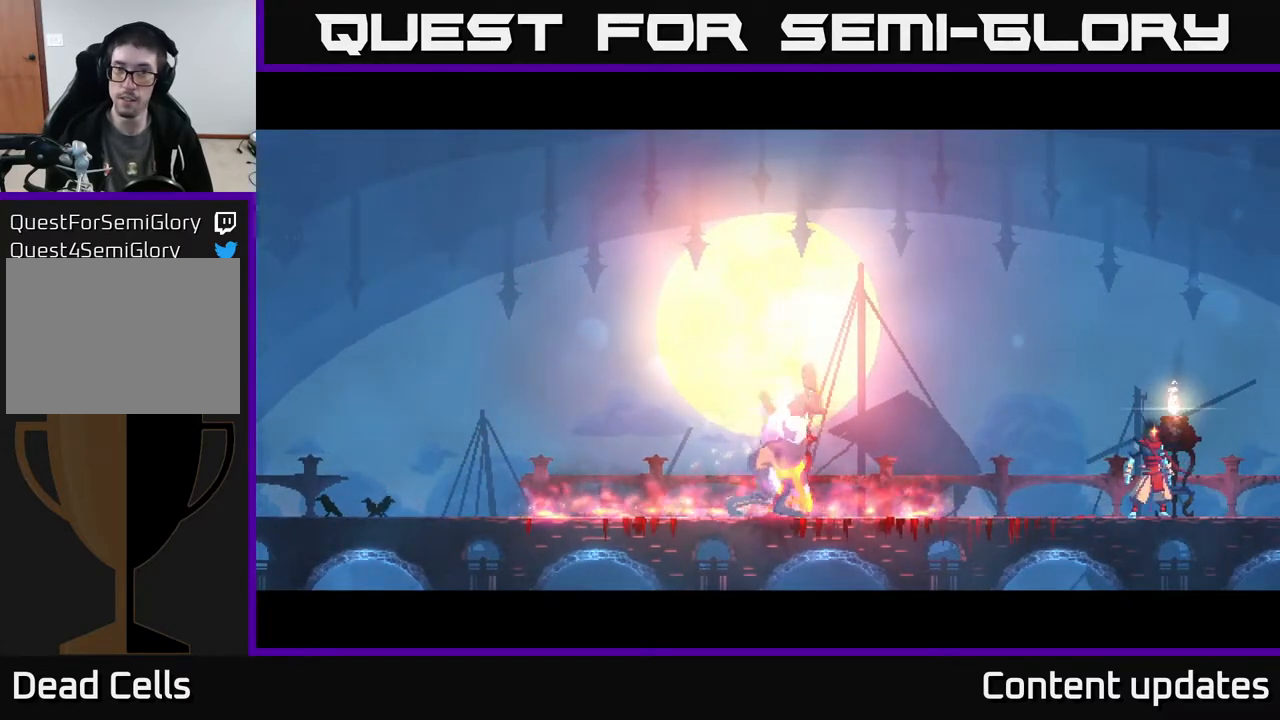
Gameplay with a controller (Xbox layout); each line is a JSON object with the inputs held at the frame after it. "events" lists button and stick changes between this image and that frame as [ms after this image, input, new state], when the widget could be followed in between.
{"buttons": [], "left_stick": "center", "right_stick": "center", "events": []}
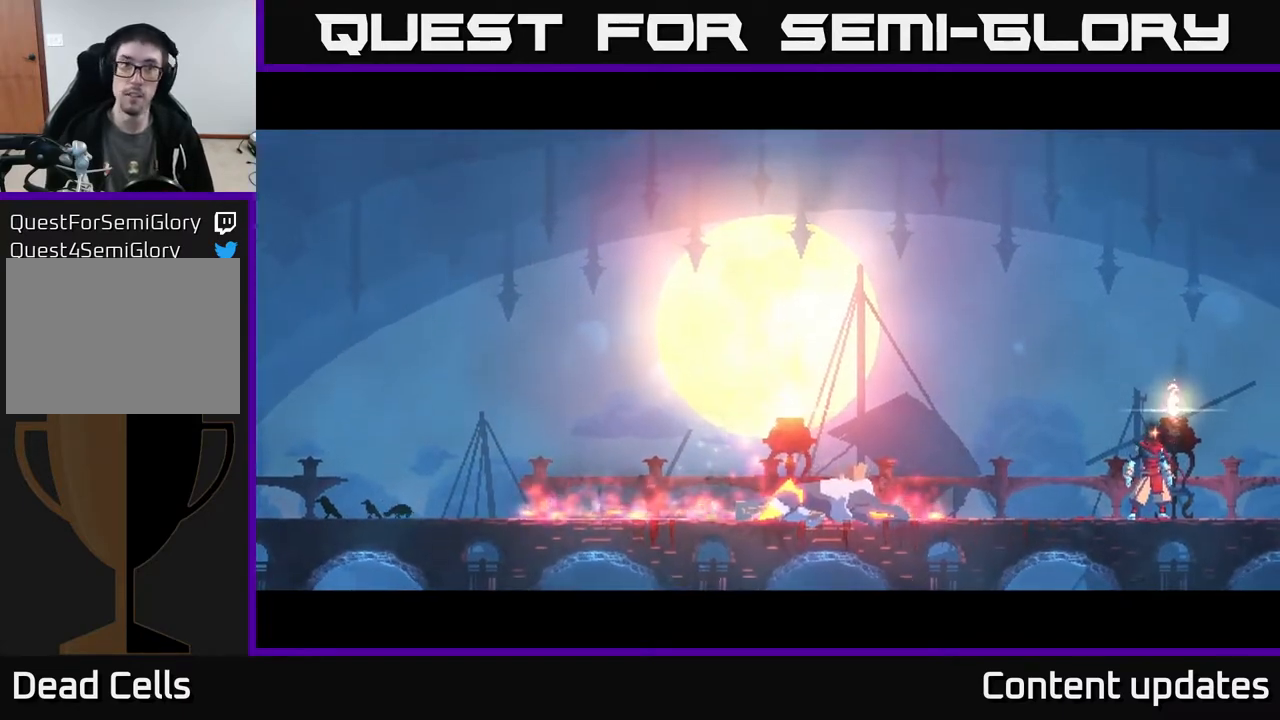
{"buttons": [], "left_stick": "center", "right_stick": "center", "events": []}
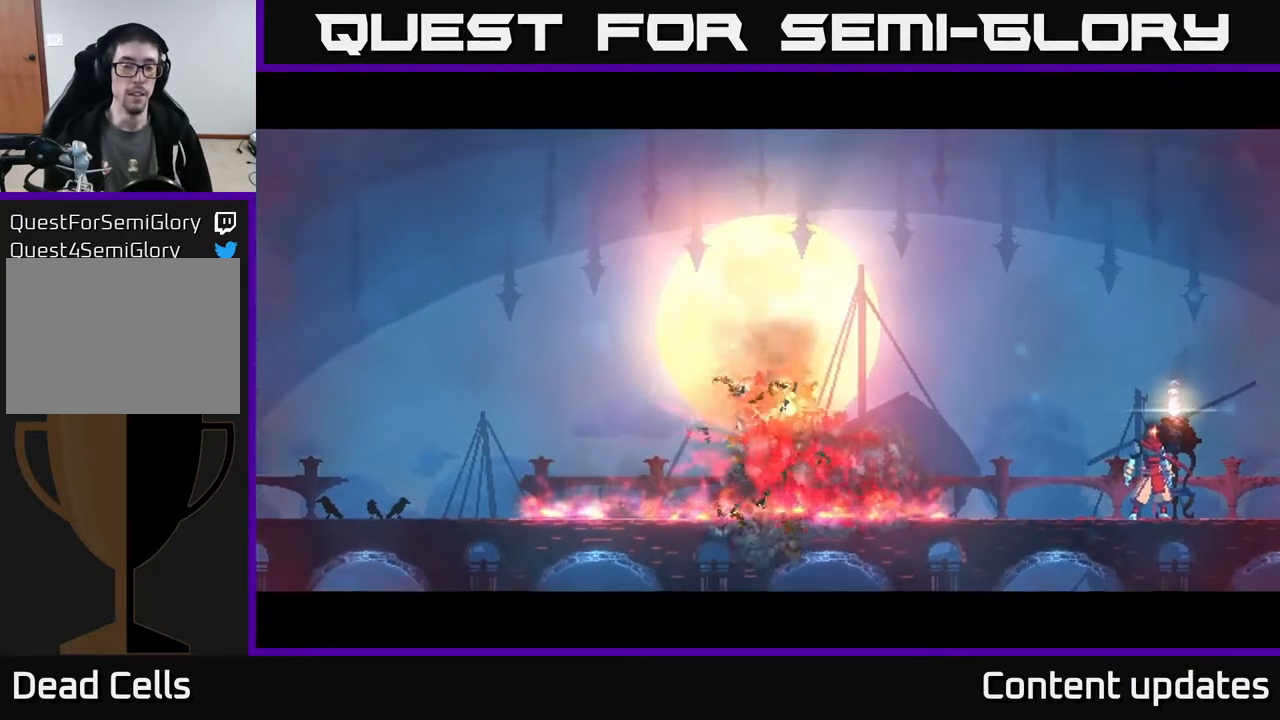
{"buttons": [], "left_stick": "left", "right_stick": "center", "events": [[117, "left_stick", "left"]]}
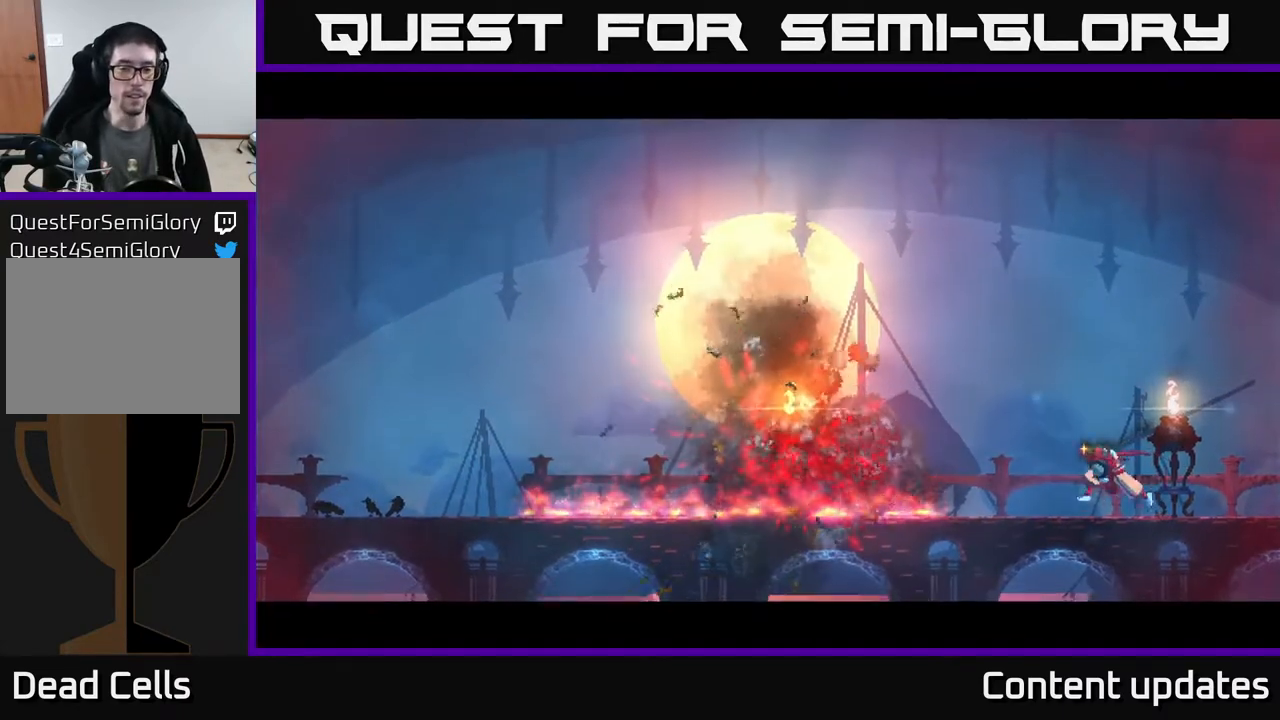
{"buttons": [], "left_stick": "left", "right_stick": "center", "events": [[17, "left_stick", "up-left"], [217, "left_stick", "center"], [417, "left_stick", "left"]]}
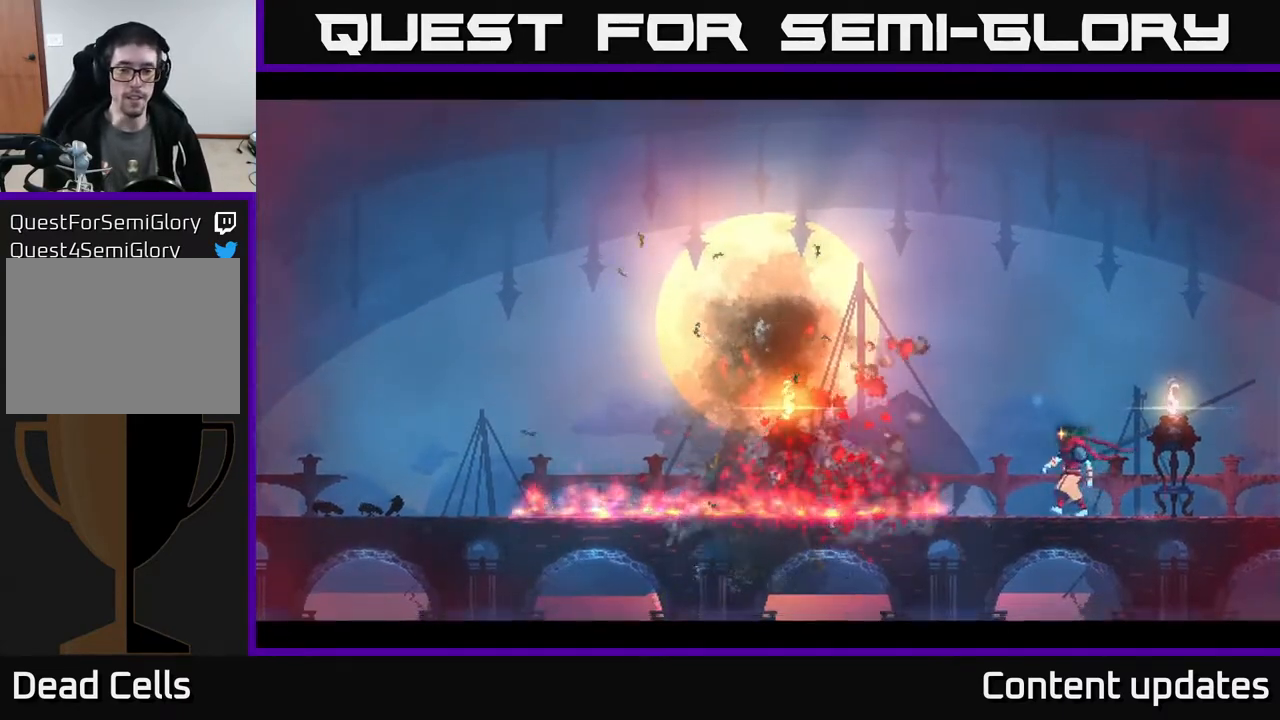
{"buttons": [], "left_stick": "left", "right_stick": "center", "events": []}
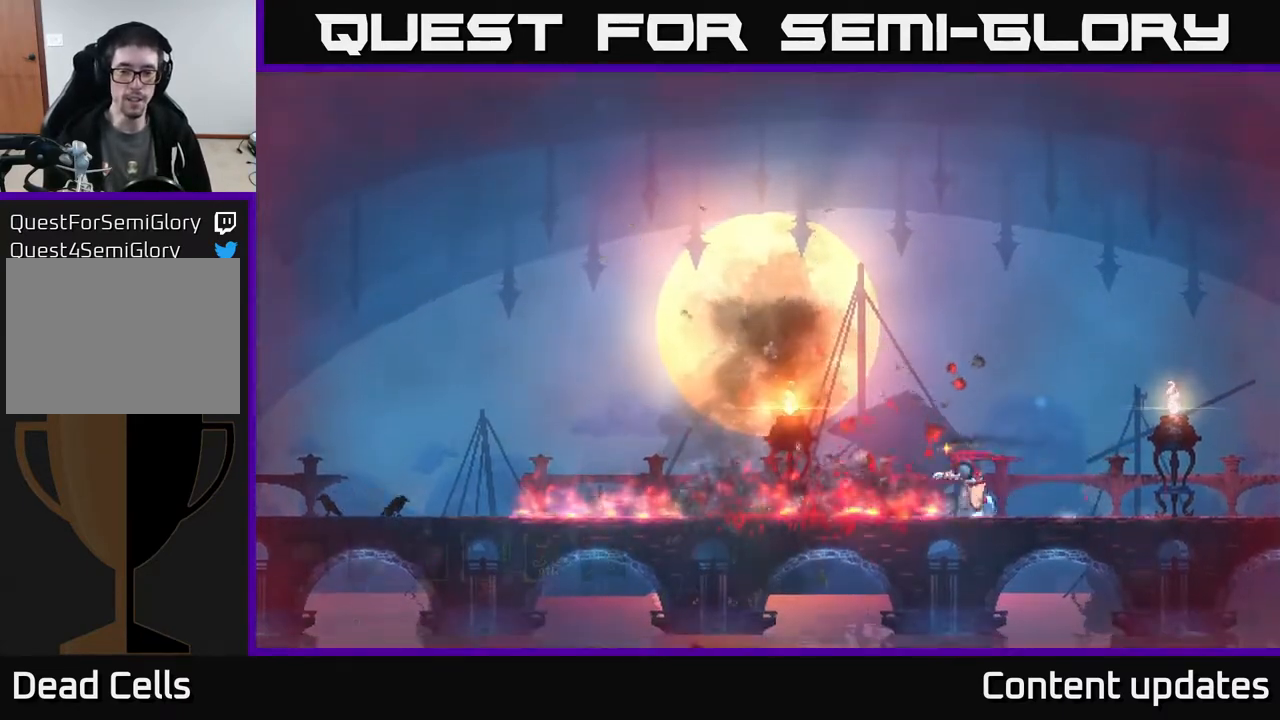
{"buttons": [], "left_stick": "left", "right_stick": "center", "events": []}
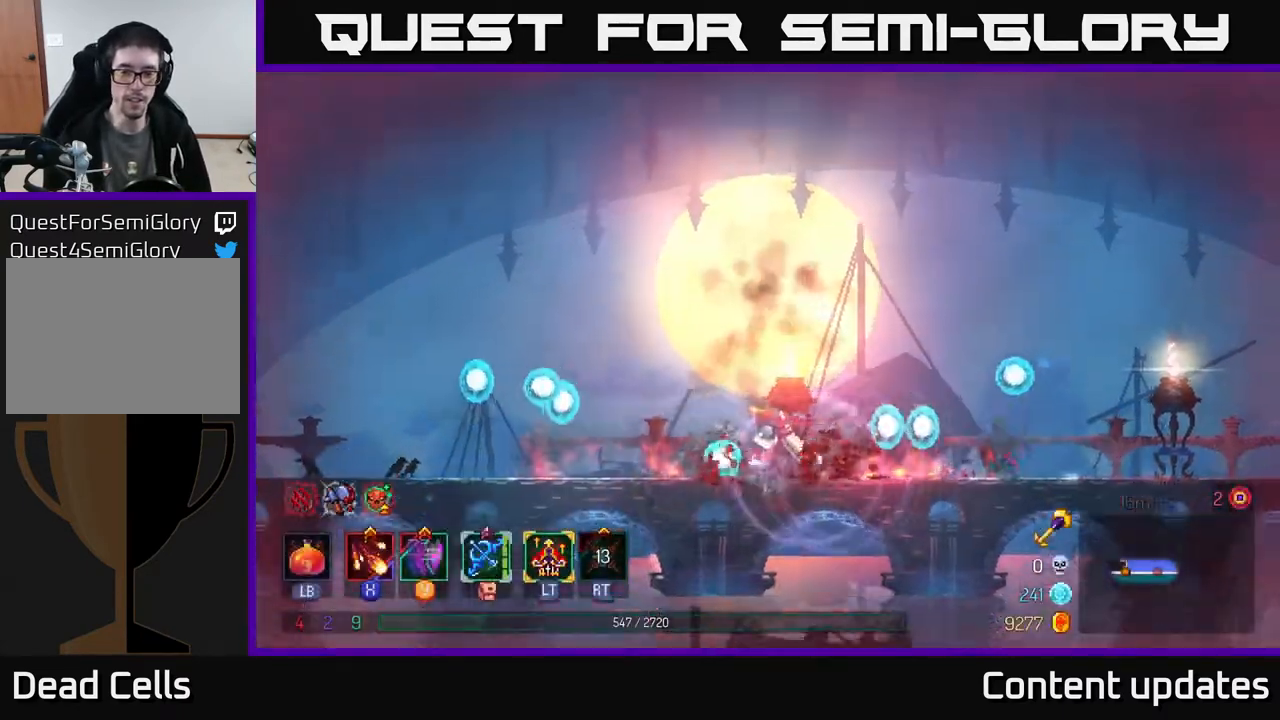
{"buttons": [], "left_stick": "left", "right_stick": "center", "events": []}
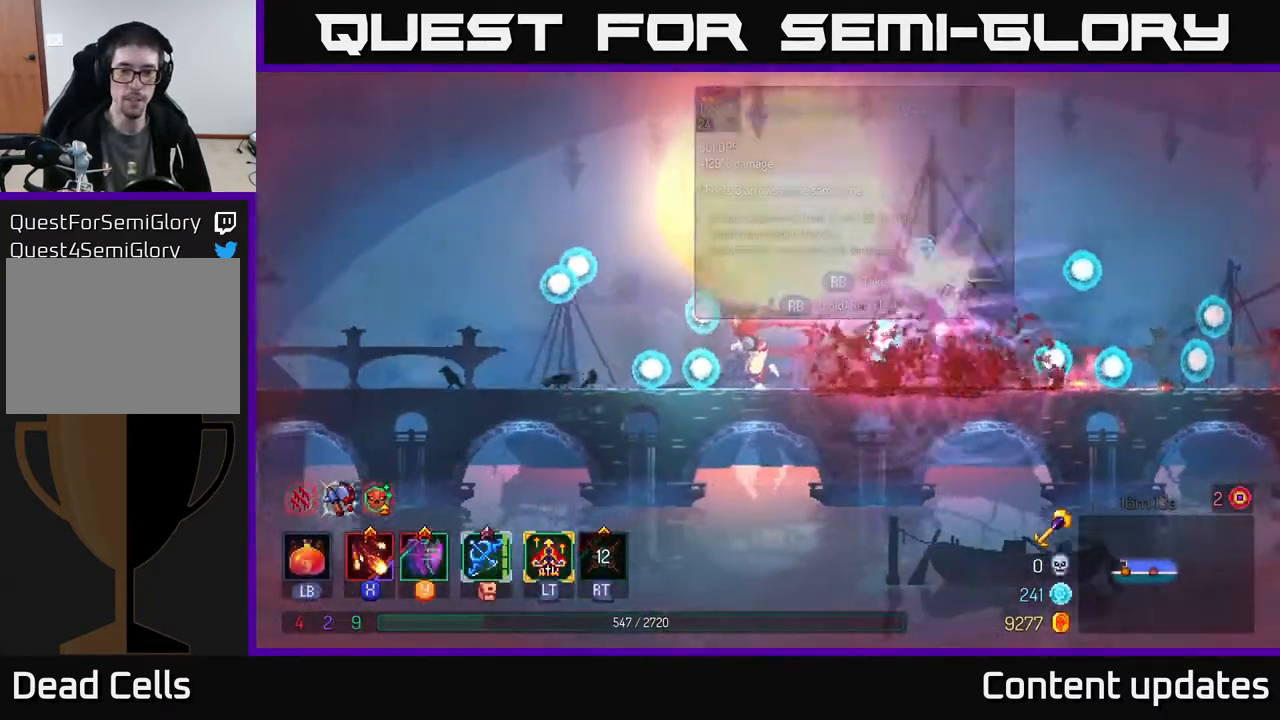
{"buttons": [], "left_stick": "left", "right_stick": "center", "events": []}
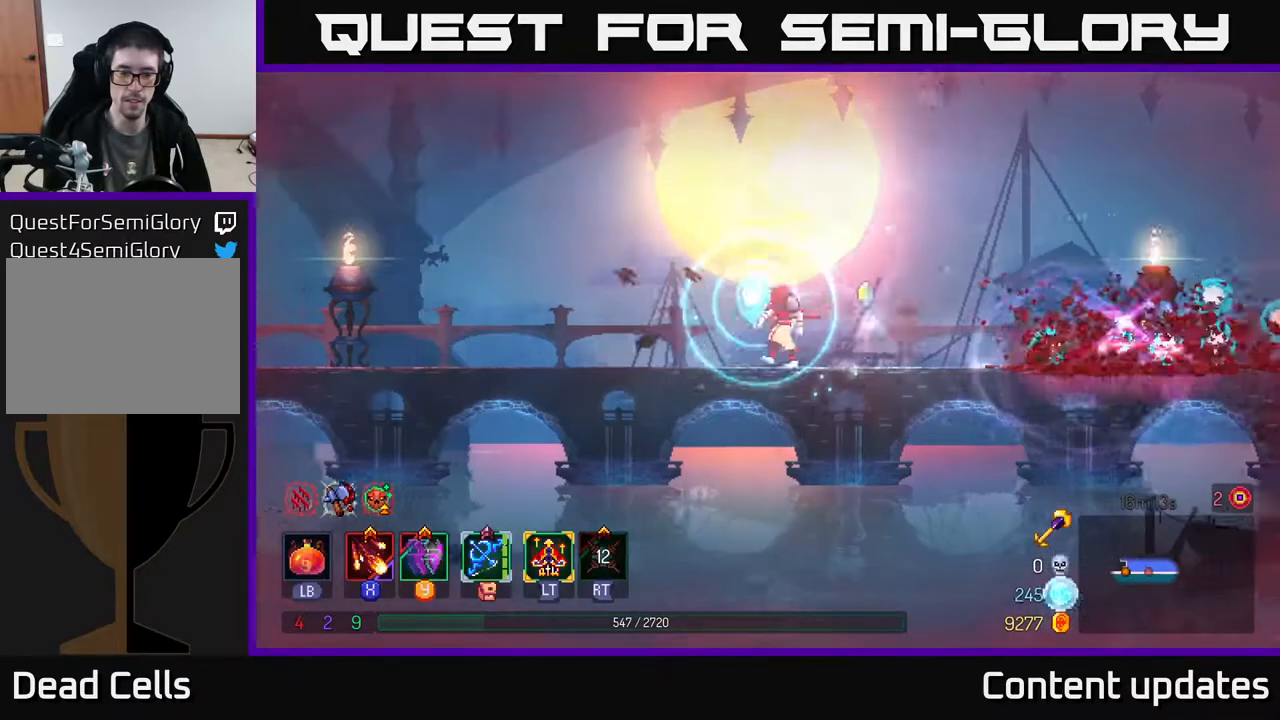
{"buttons": [], "left_stick": "right", "right_stick": "center", "events": [[50, "left_stick", "right"], [133, "B", "down"], [383, "B", "up"]]}
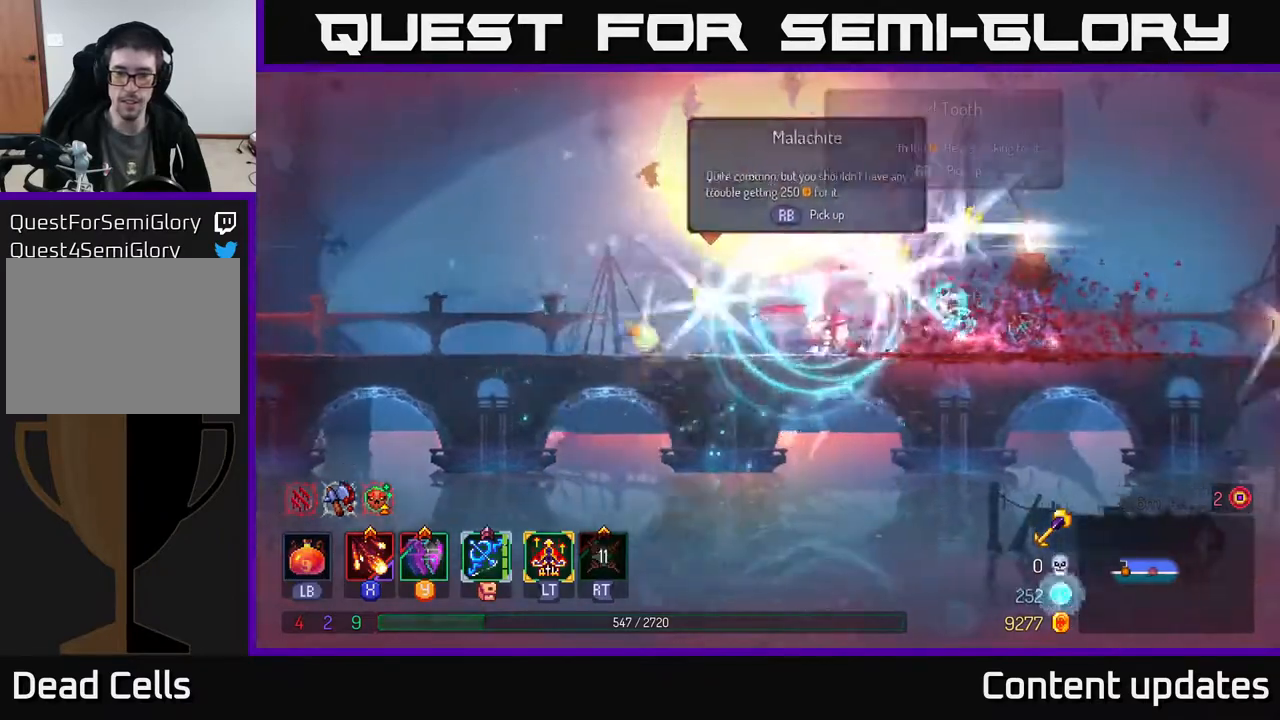
{"buttons": [], "left_stick": "right", "right_stick": "center", "events": []}
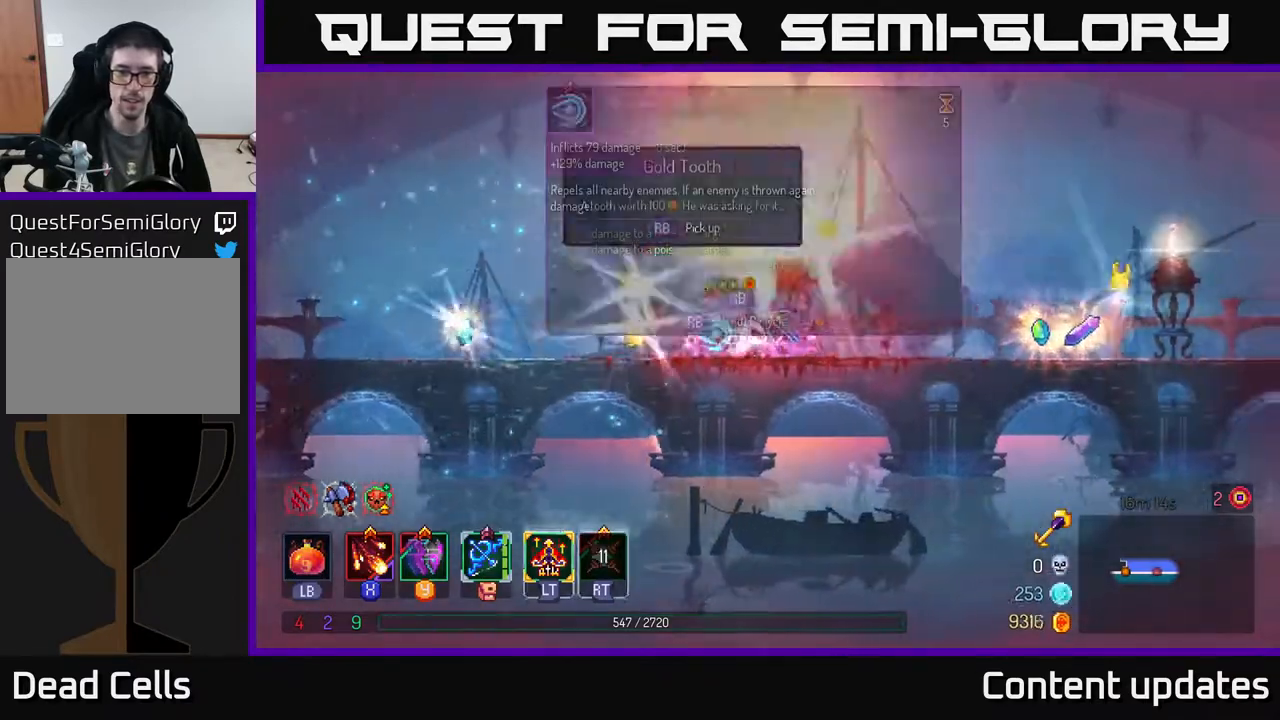
{"buttons": ["B"], "left_stick": "right", "right_stick": "center", "events": [[417, "B", "down"]]}
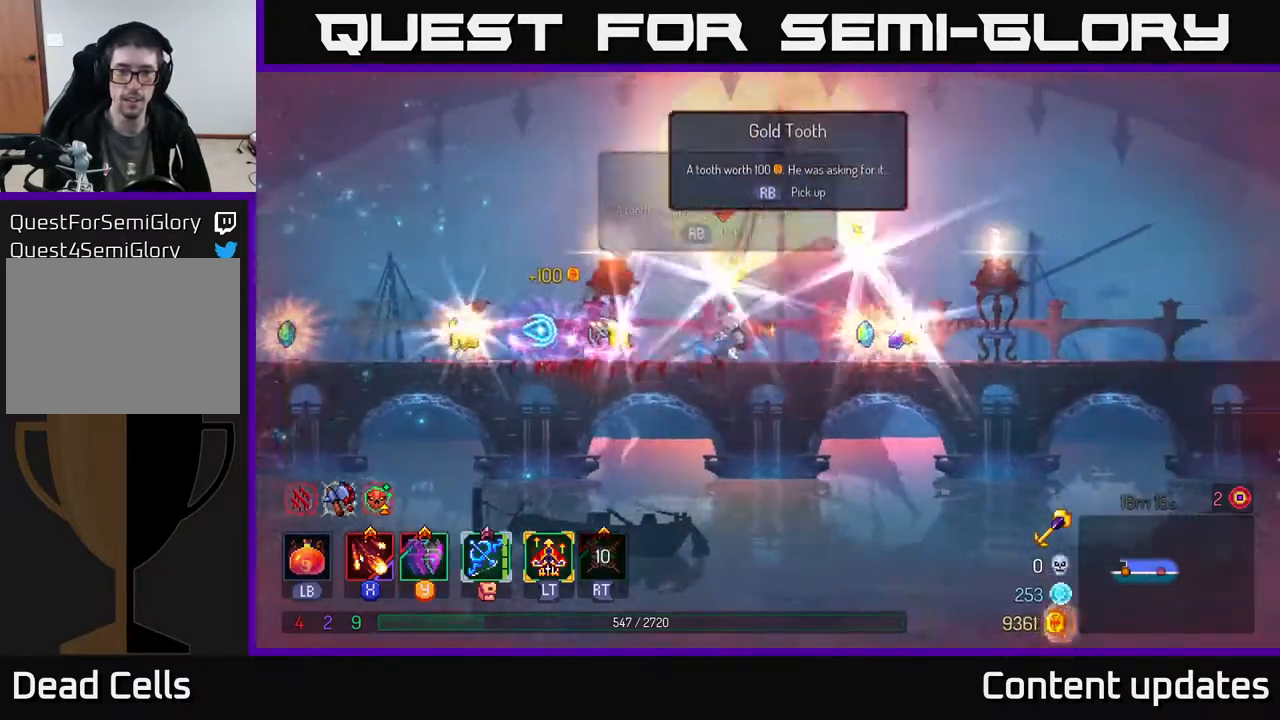
{"buttons": [], "left_stick": "left", "right_stick": "center", "events": [[117, "B", "up"], [367, "left_stick", "left"]]}
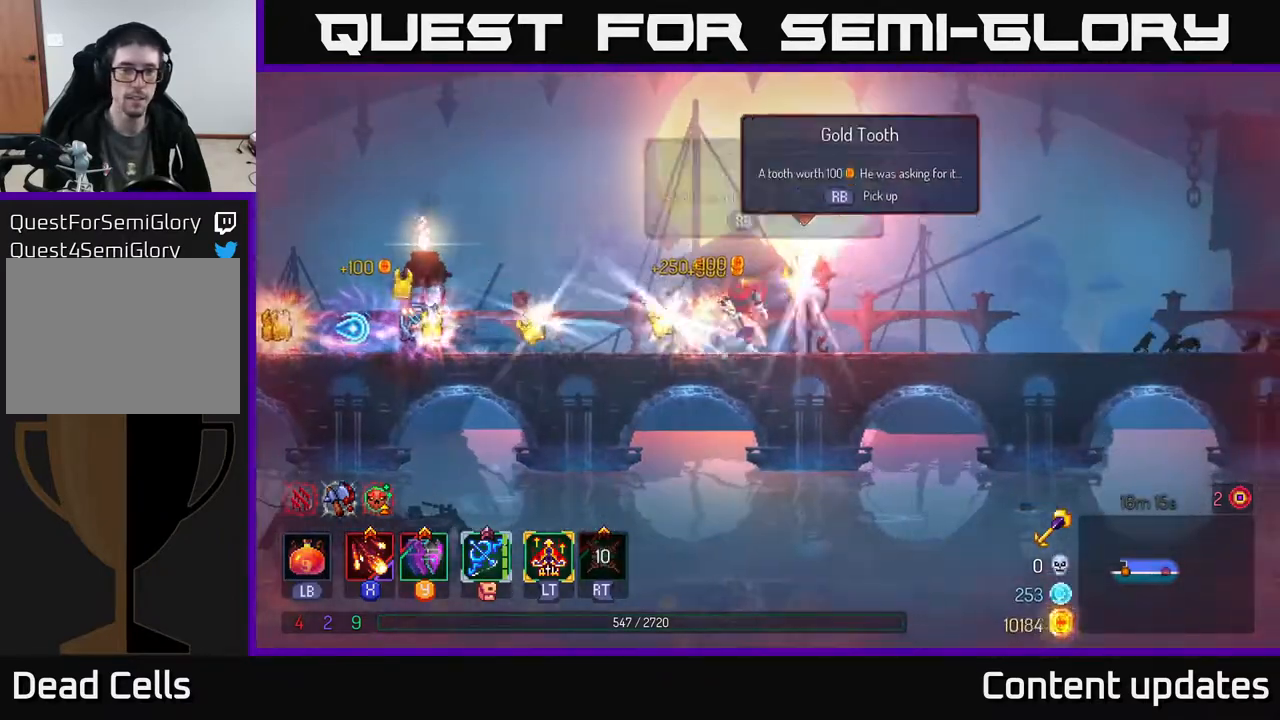
{"buttons": [], "left_stick": "left", "right_stick": "center", "events": [[200, "B", "down"], [367, "B", "up"]]}
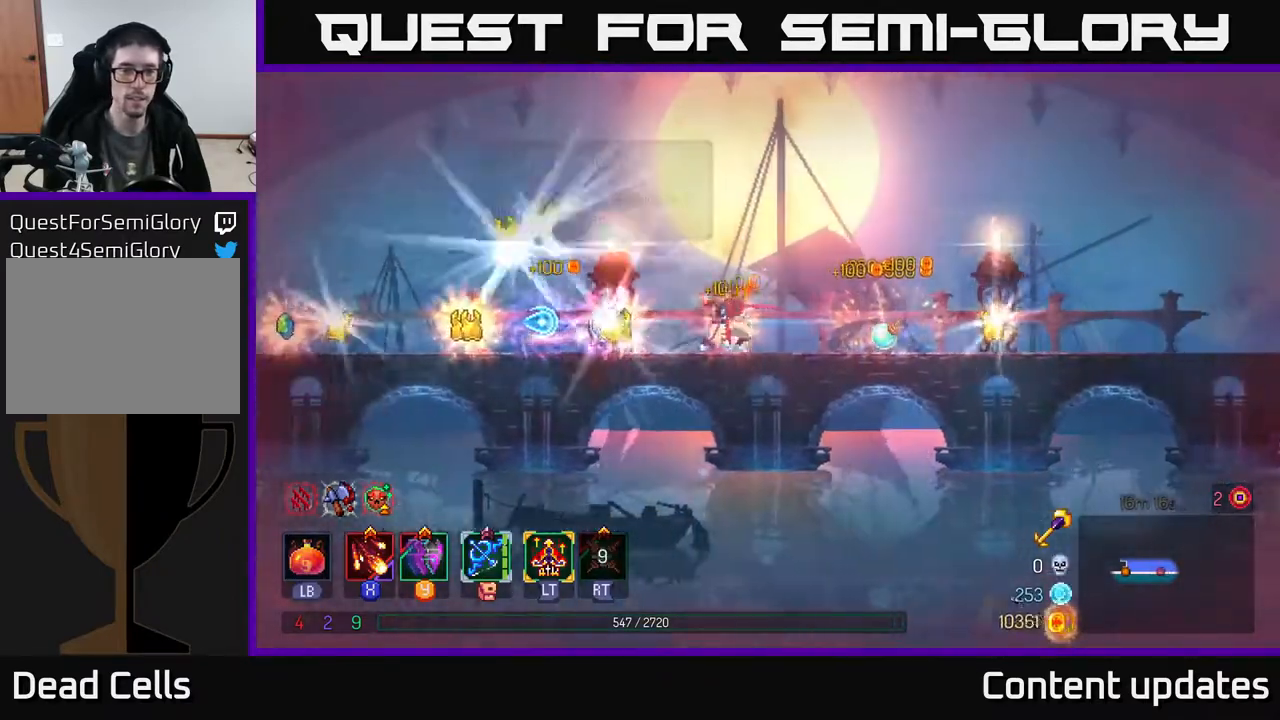
{"buttons": [], "left_stick": "left", "right_stick": "center", "events": []}
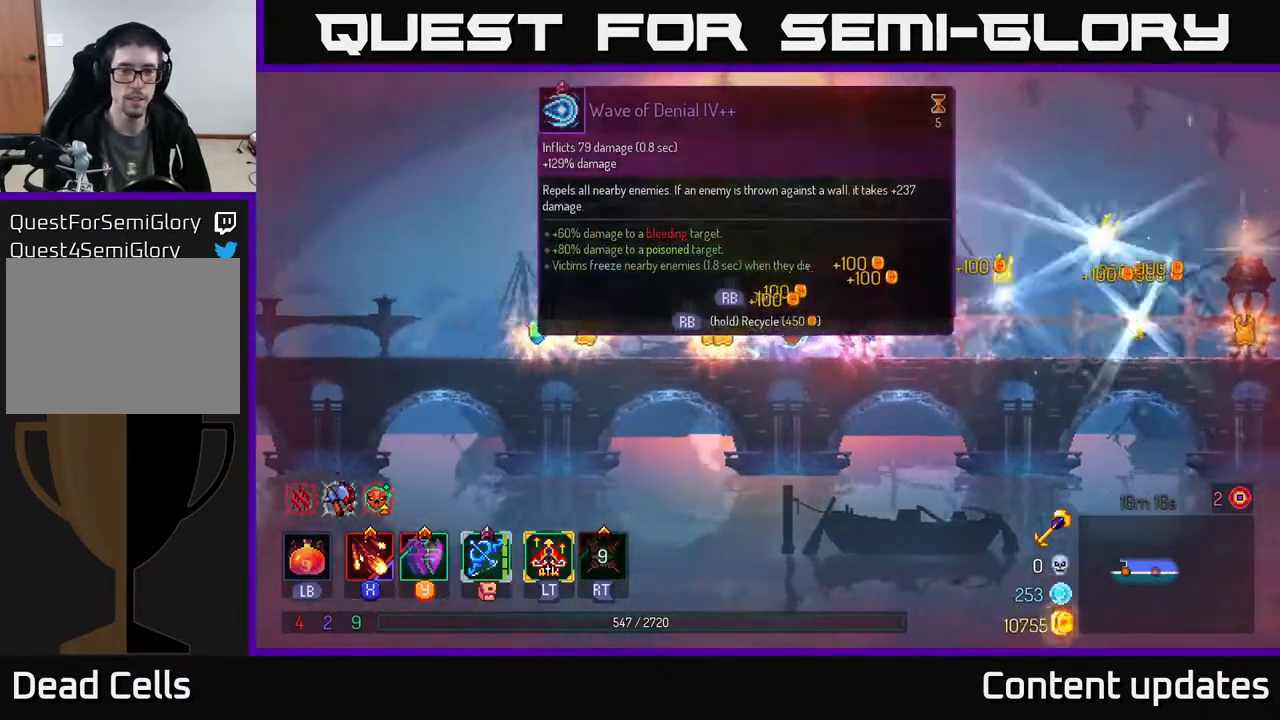
{"buttons": [], "left_stick": "left", "right_stick": "center", "events": [[283, "B", "down"], [467, "B", "up"]]}
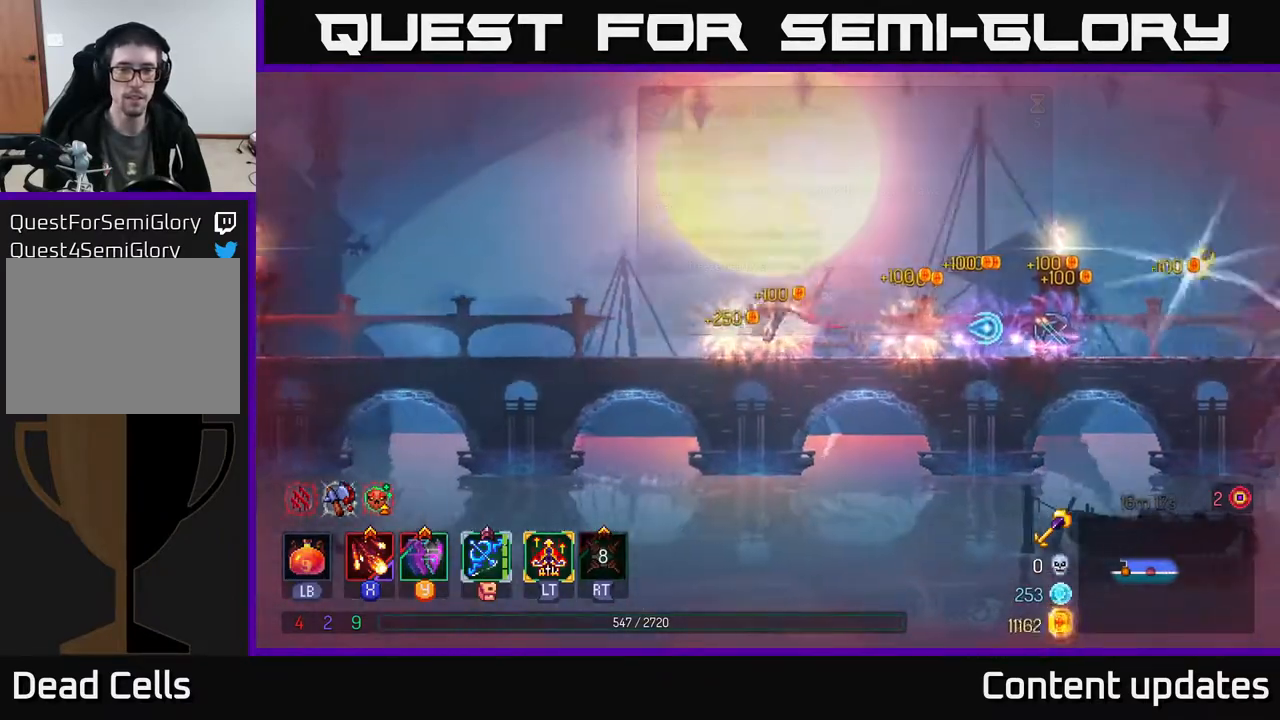
{"buttons": [], "left_stick": "right", "right_stick": "center", "events": [[50, "left_stick", "right"]]}
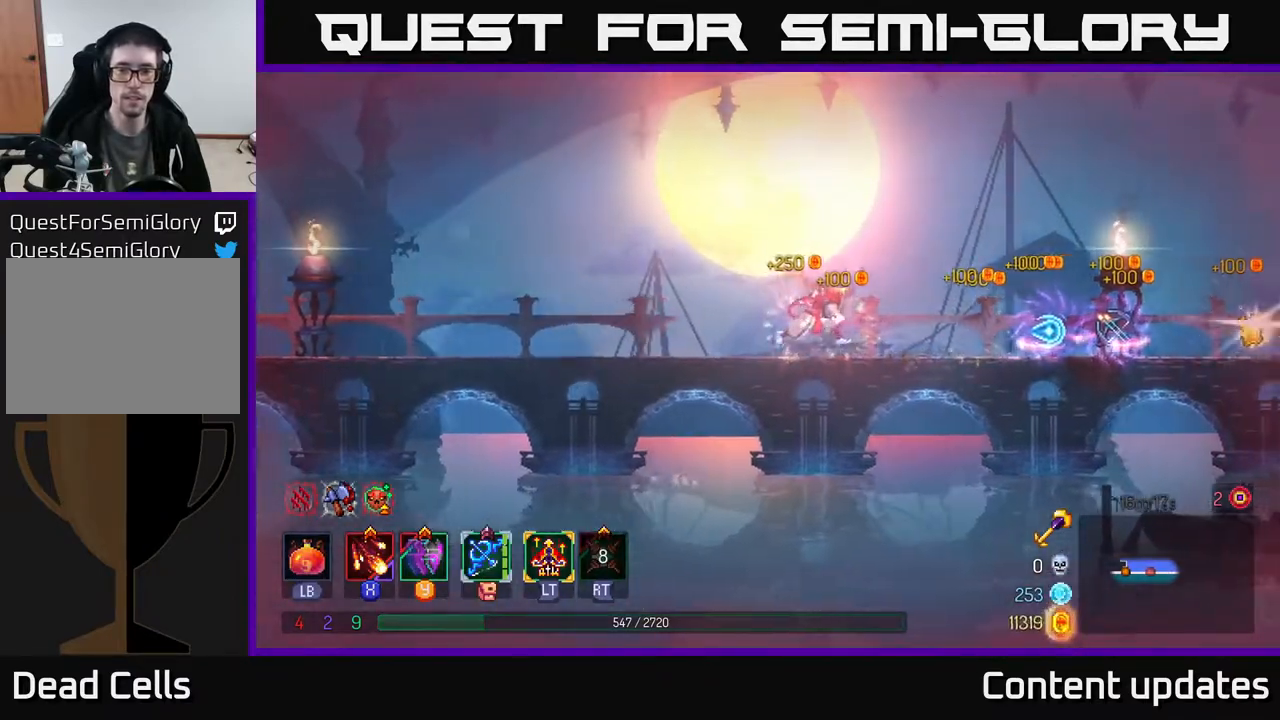
{"buttons": [], "left_stick": "right", "right_stick": "center", "events": []}
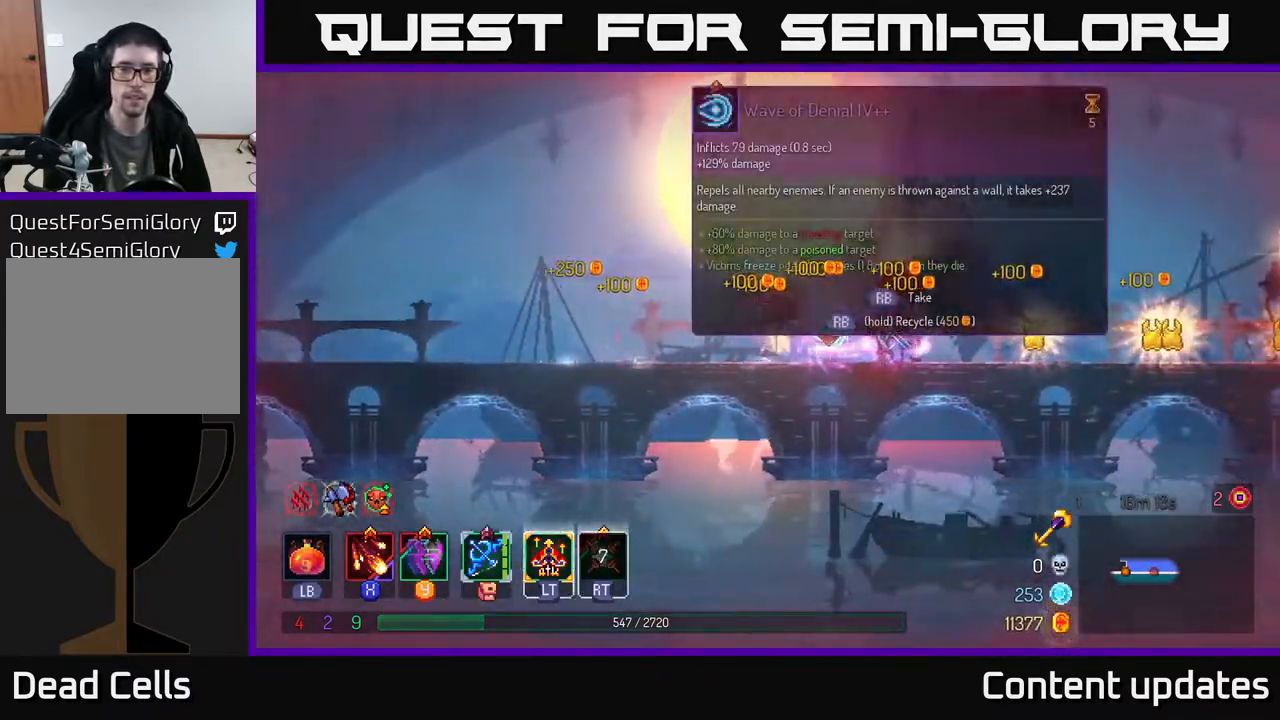
{"buttons": [], "left_stick": "center", "right_stick": "center", "events": [[67, "left_stick", "center"], [317, "R1", "down"], [400, "R1", "up"]]}
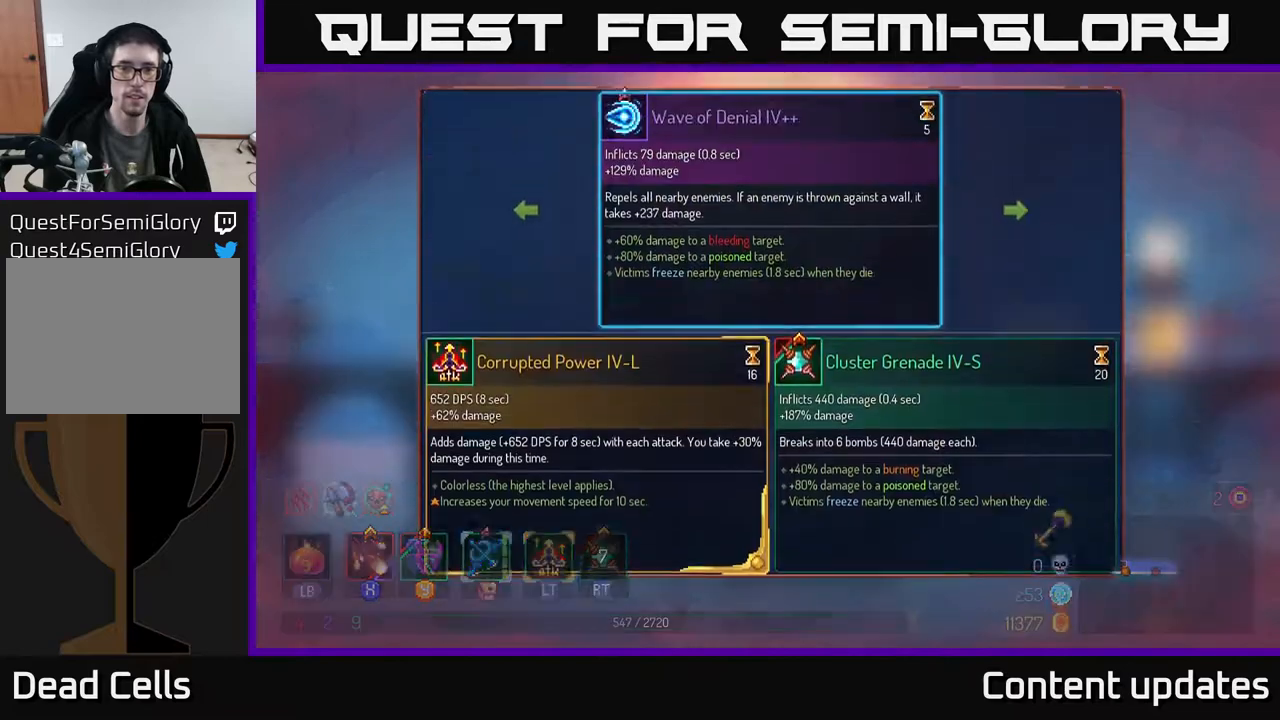
{"buttons": [], "left_stick": "center", "right_stick": "center", "events": []}
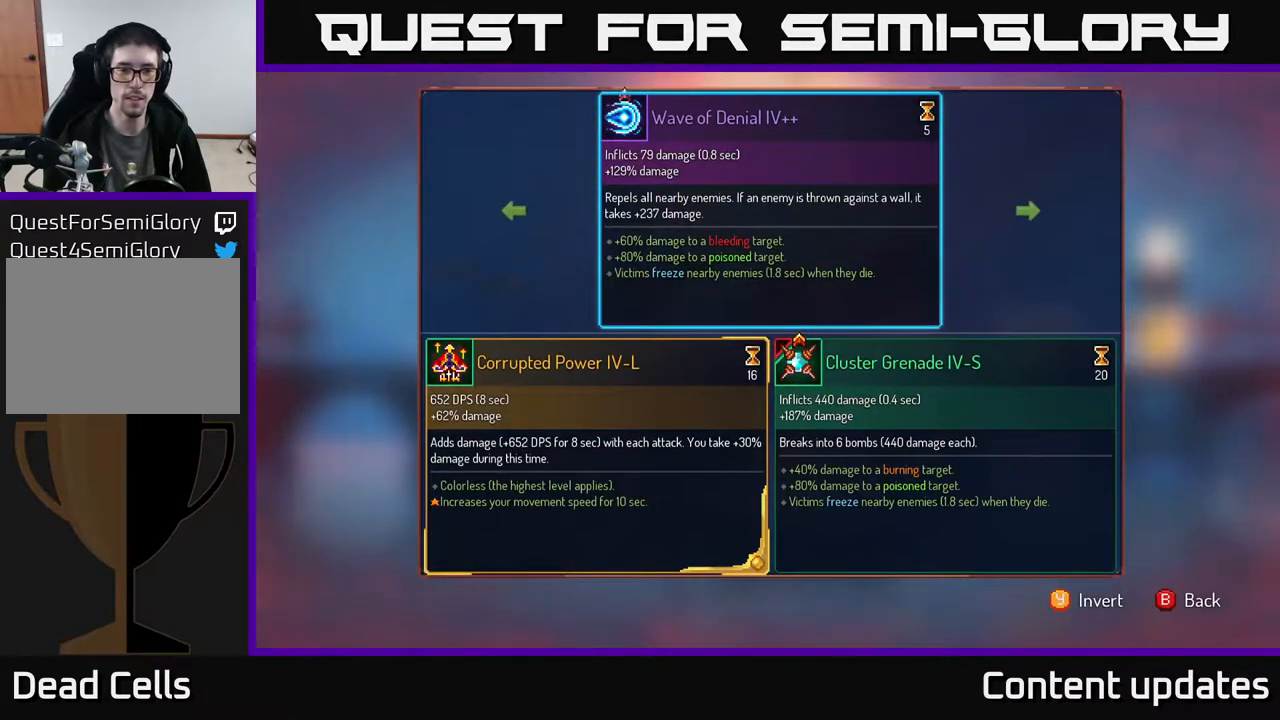
{"buttons": ["R1"], "left_stick": "center", "right_stick": "center", "events": [[300, "B", "down"], [400, "B", "up"], [467, "R1", "down"]]}
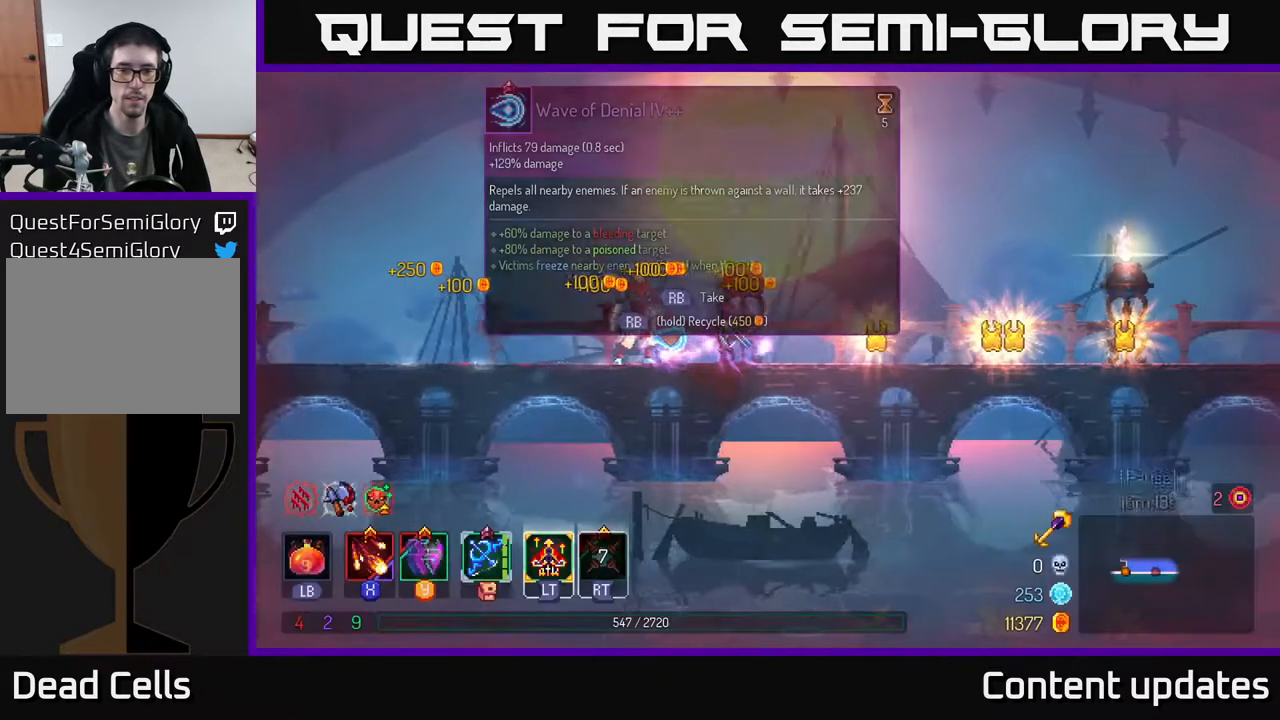
{"buttons": ["R1"], "left_stick": "center", "right_stick": "center", "events": []}
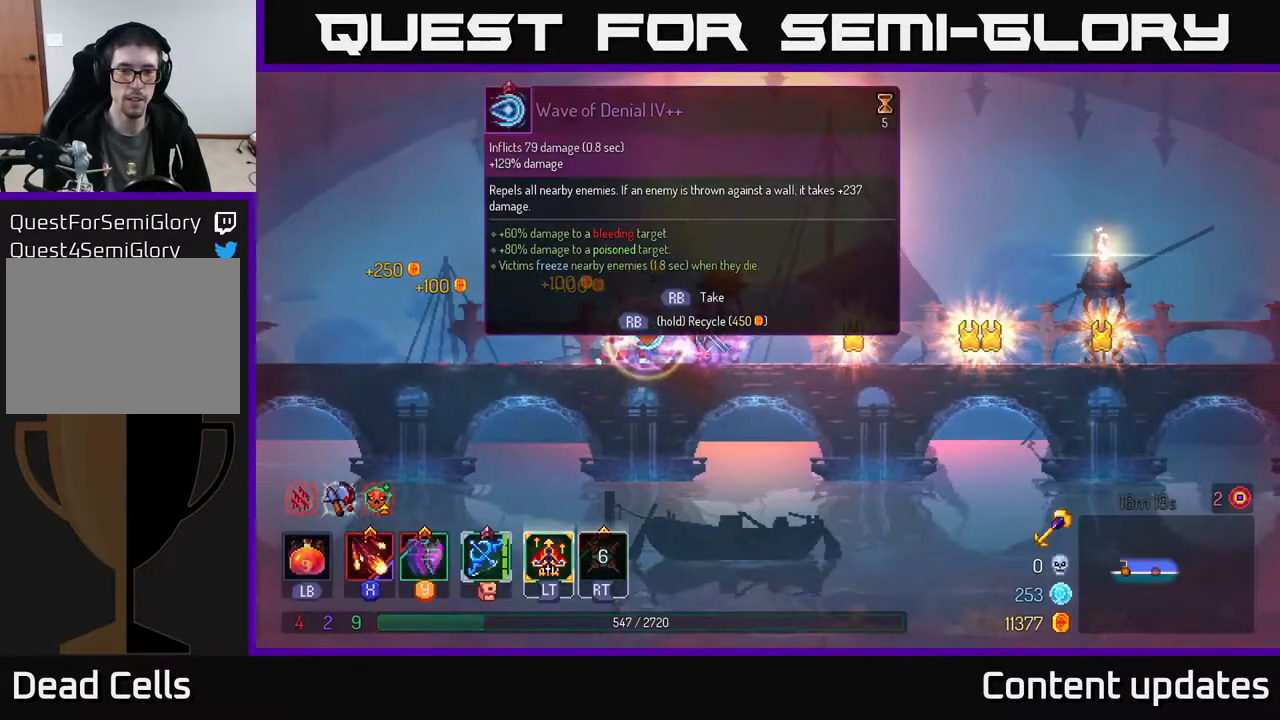
{"buttons": [], "left_stick": "right", "right_stick": "center", "events": [[317, "R1", "up"], [367, "left_stick", "right"]]}
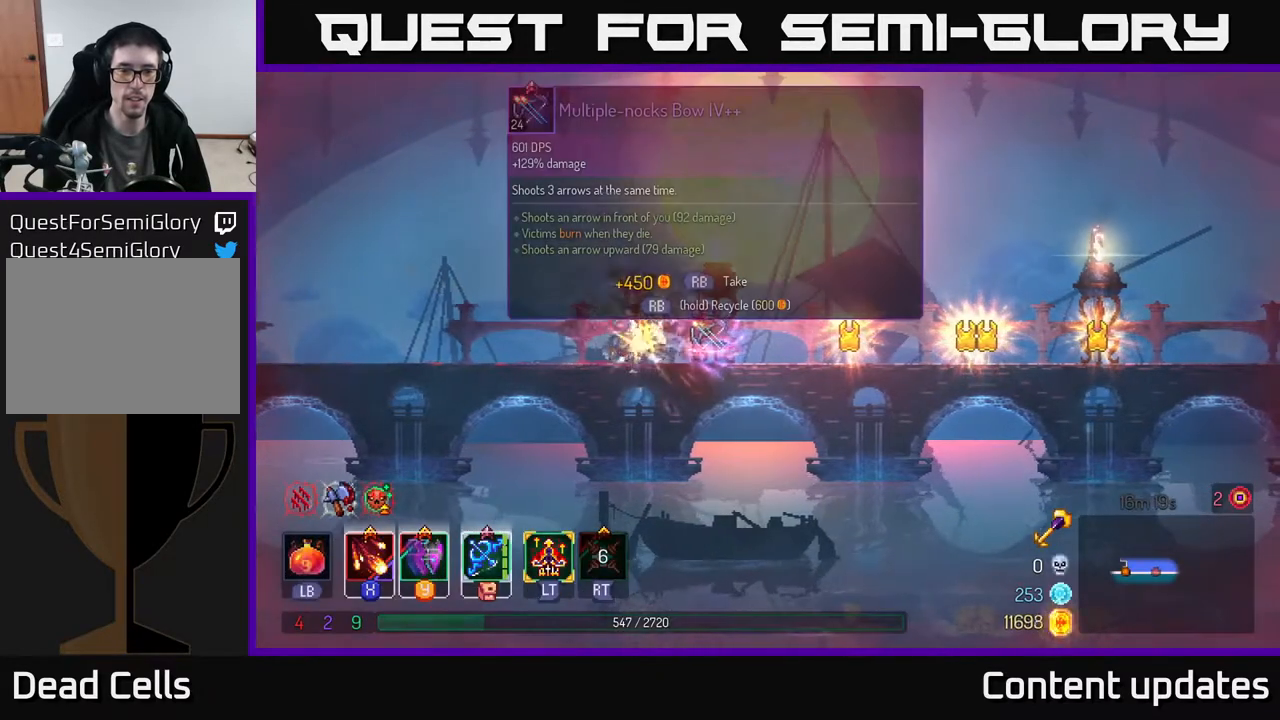
{"buttons": [], "left_stick": "center", "right_stick": "center", "events": [[200, "left_stick", "center"]]}
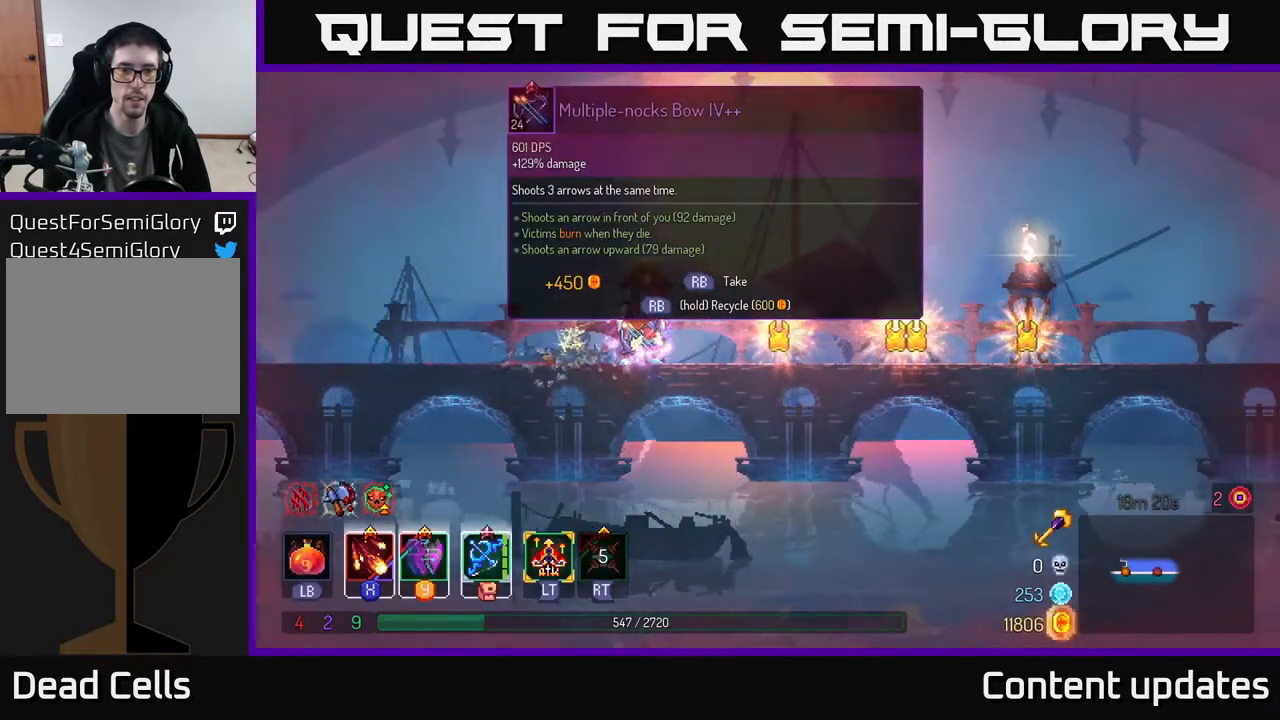
{"buttons": ["R1"], "left_stick": "center", "right_stick": "center", "events": [[433, "R1", "down"]]}
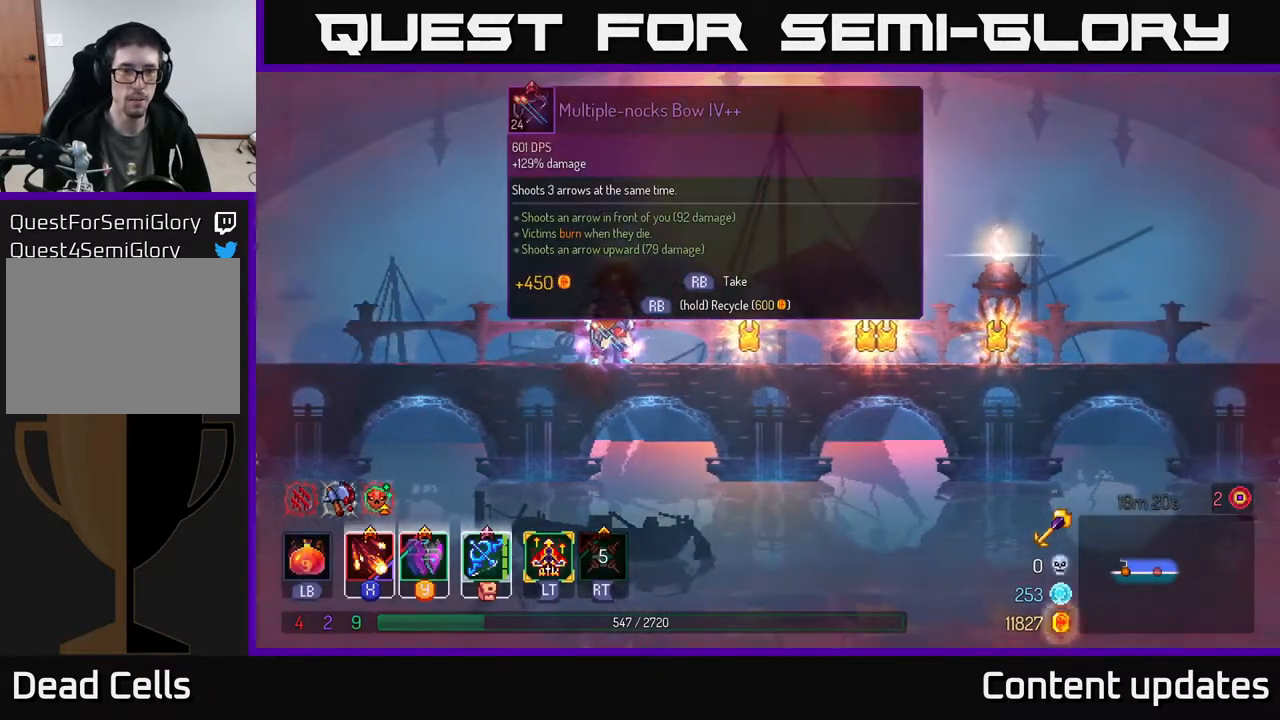
{"buttons": ["R1"], "left_stick": "center", "right_stick": "center", "events": []}
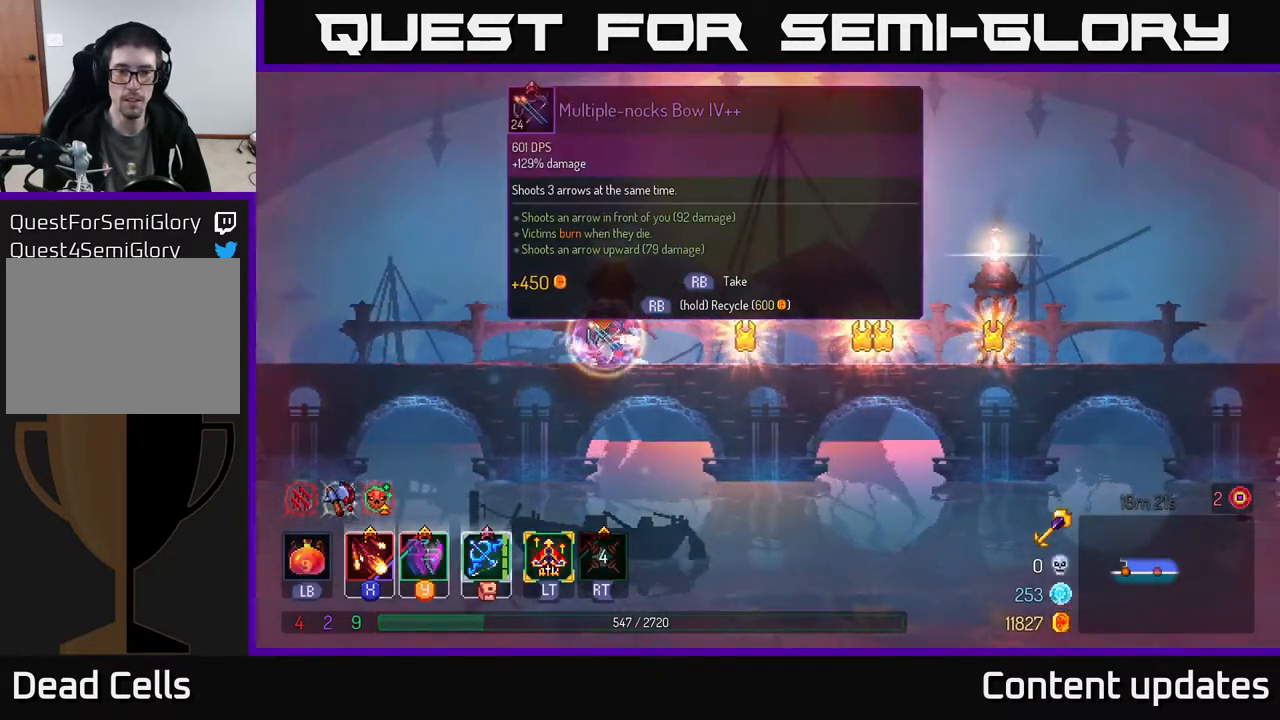
{"buttons": [], "left_stick": "right", "right_stick": "center", "events": [[200, "left_stick", "right"], [250, "R1", "up"]]}
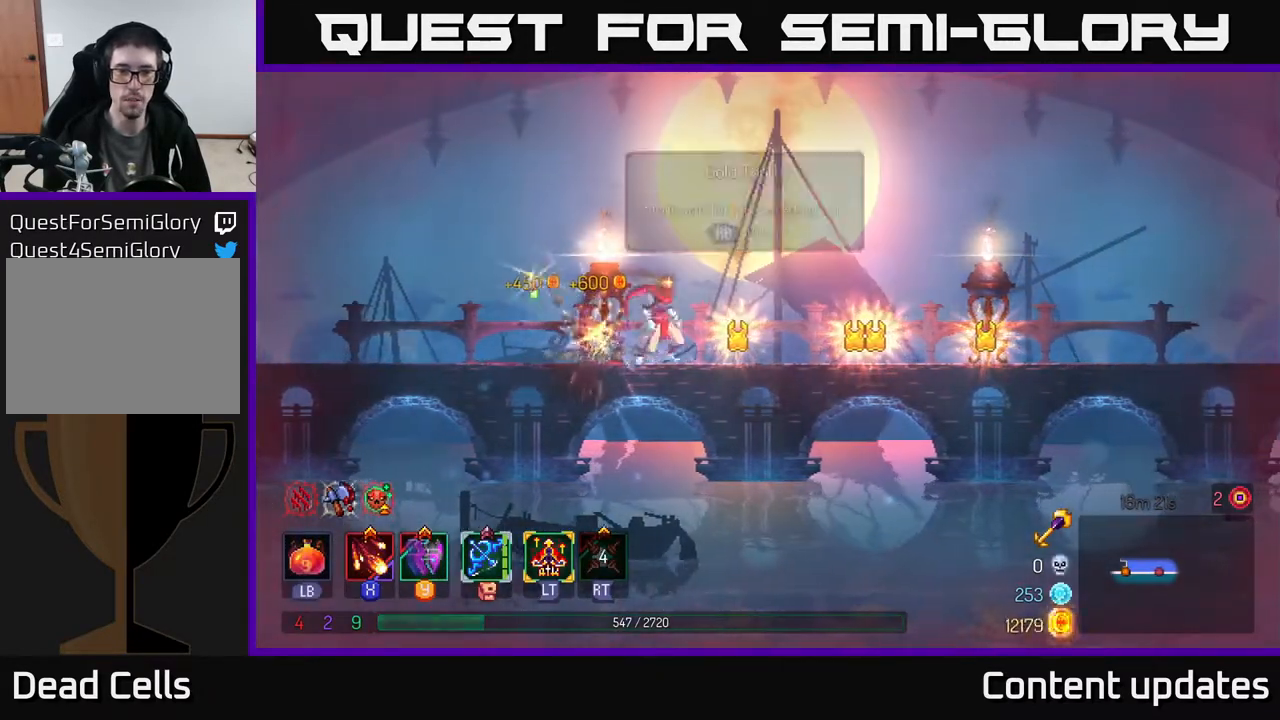
{"buttons": ["B"], "left_stick": "right", "right_stick": "center", "events": [[367, "B", "down"]]}
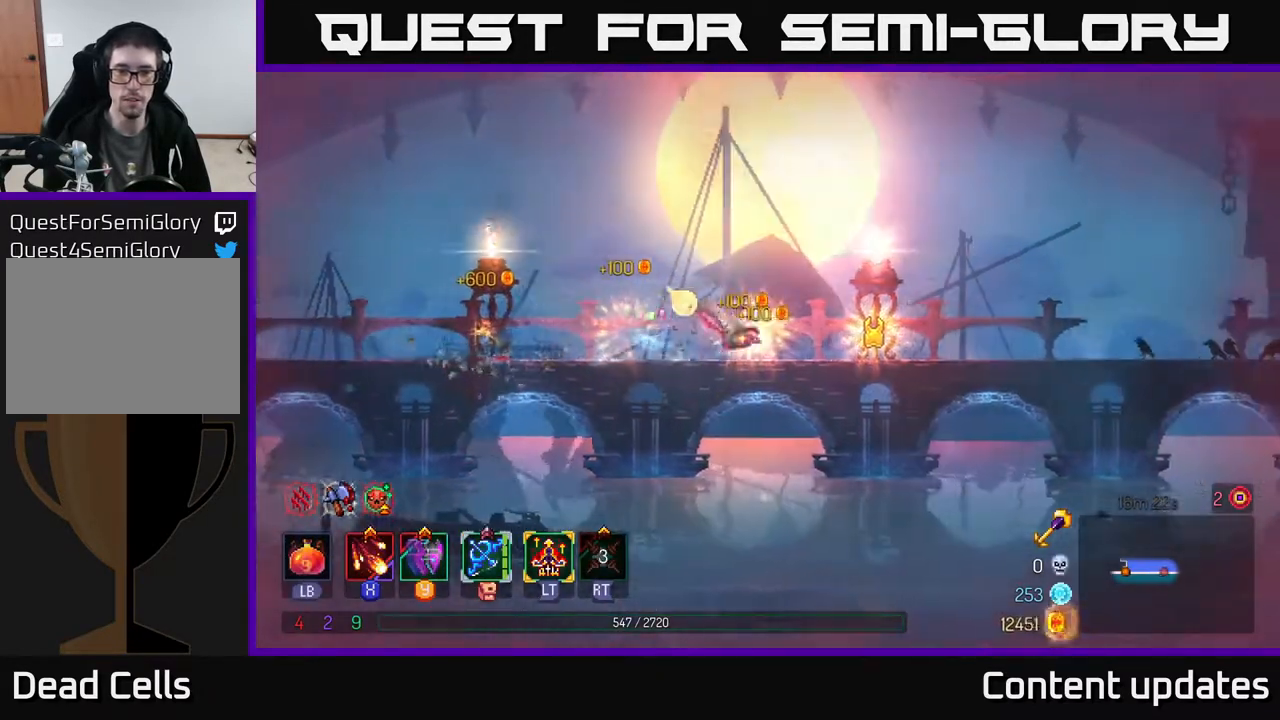
{"buttons": [], "left_stick": "right", "right_stick": "center", "events": [[67, "B", "up"]]}
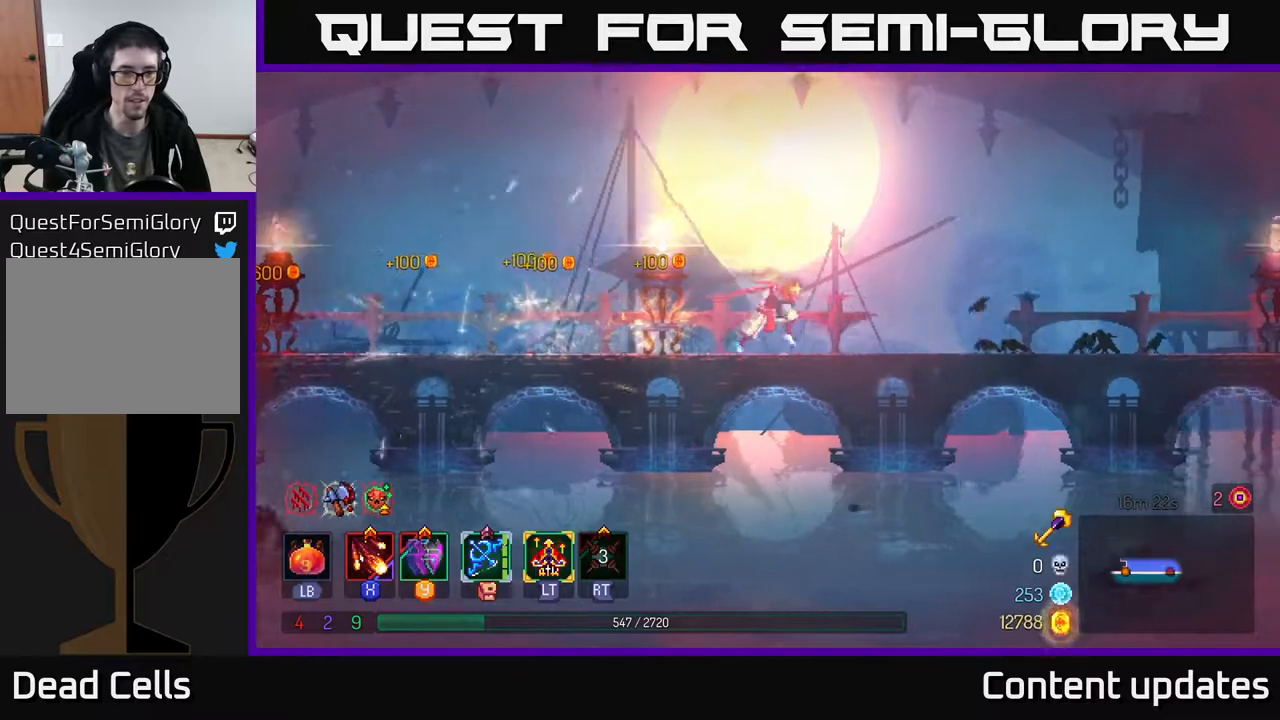
{"buttons": [], "left_stick": "right", "right_stick": "center", "events": []}
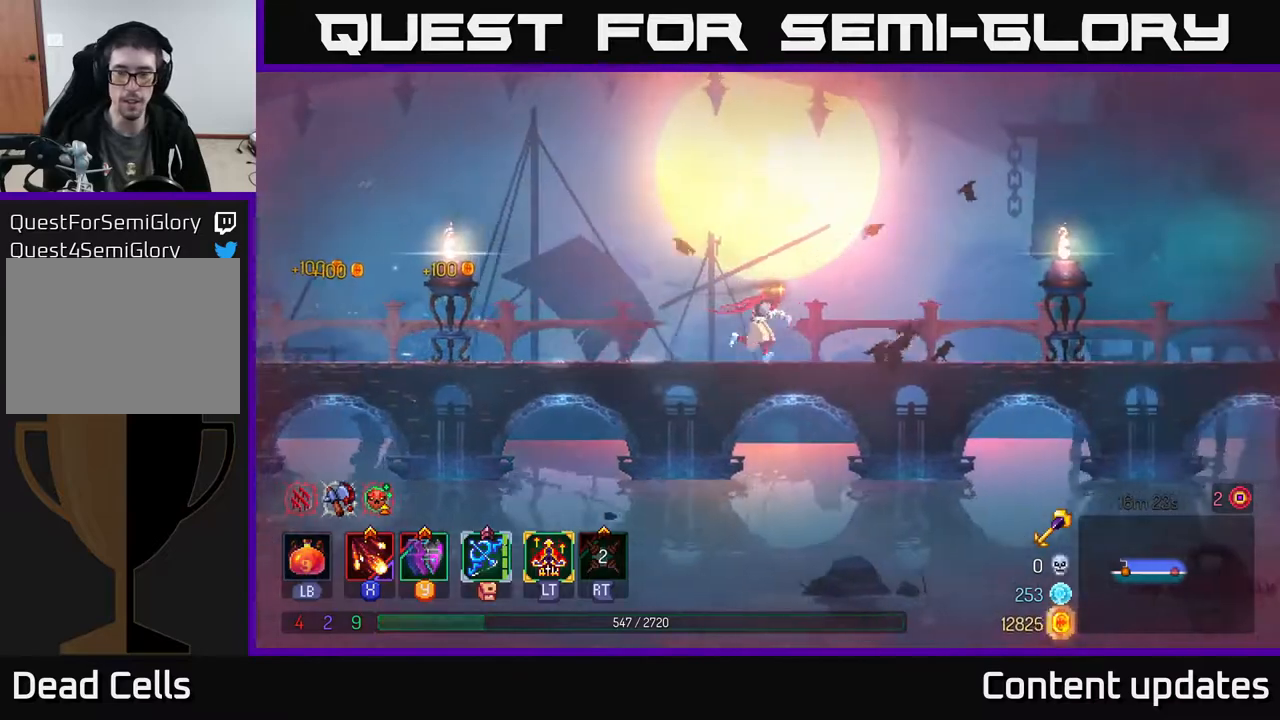
{"buttons": ["A"], "left_stick": "right", "right_stick": "center", "events": [[67, "B", "down"], [333, "B", "up"], [450, "A", "down"]]}